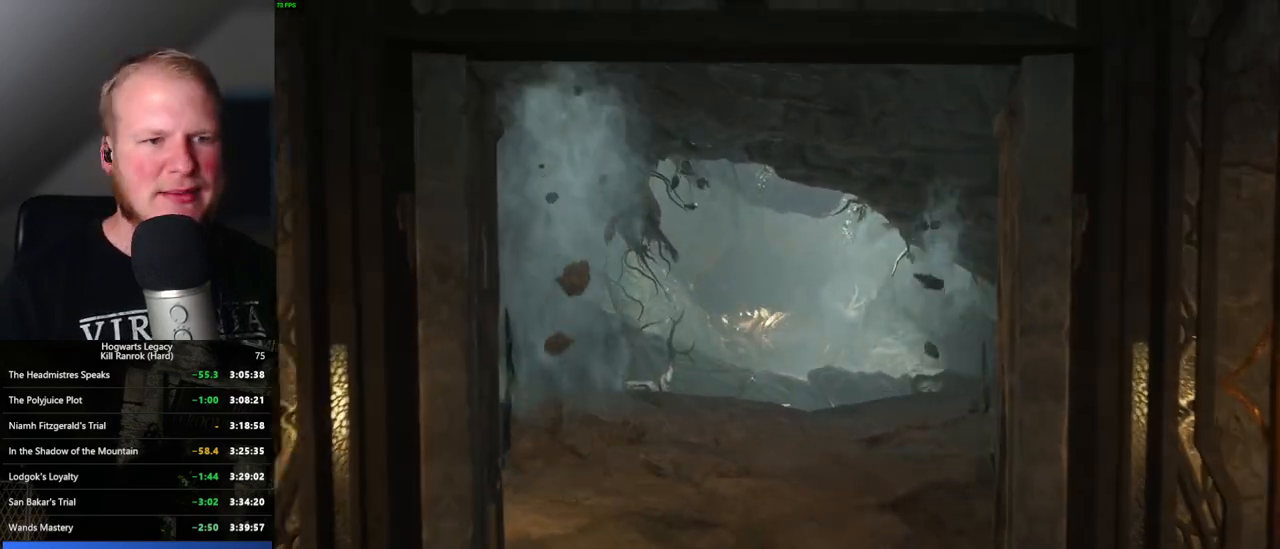
Gameplay with keyboard and mouse; each line is a JSON object with the keys and mouse buttons held at the frame after it. "events" lists presses ("down") and releases ("up") of ".", "/", "0", "1", "2", "3", "4", "5", "6", "7", "8", "9", "a", "alt_l", "alt_r", "b", "backslash", "backspace", "c", "caps_lock", "comma", "ctrl_l", "ctrl_r", "d", "e", "equals", "escape", "f", "f1", "f10", "f11", "f12", "f2", "f3", "f4", "f5", "f6", "f7", "f8", "f9", "g", "h", "i", "j", "k", "l", "lbracket", "m", "minus", "n", "o", "p", "q", "quote", "r", "rbracket", "return", "s", "semicolon", "shift_l", "shift_r", "space", "super", "t", "tab", "tilde", "u", "v", "w", "x", "y", "z", "mouse_left", "mouse_wheel", "mouse_right", "mouse_mb4" and "mouse_mb5" between this image and that frame as [ms after this image, input, new state], when the widget could be followed in between. "mouse_left", "mouse_wheel", "mouse_right", "mouse_mb4", "mouse_mb5" = the "left", "wheel", "right", "mb4", "mb5" buttons of the "mouse" list. No other keys are recorded. "wheel" means that the mouse wheel is clicked or scrolled. Mouse movement is not recorded.
{"keys": ["w"], "mouse": [], "events": []}
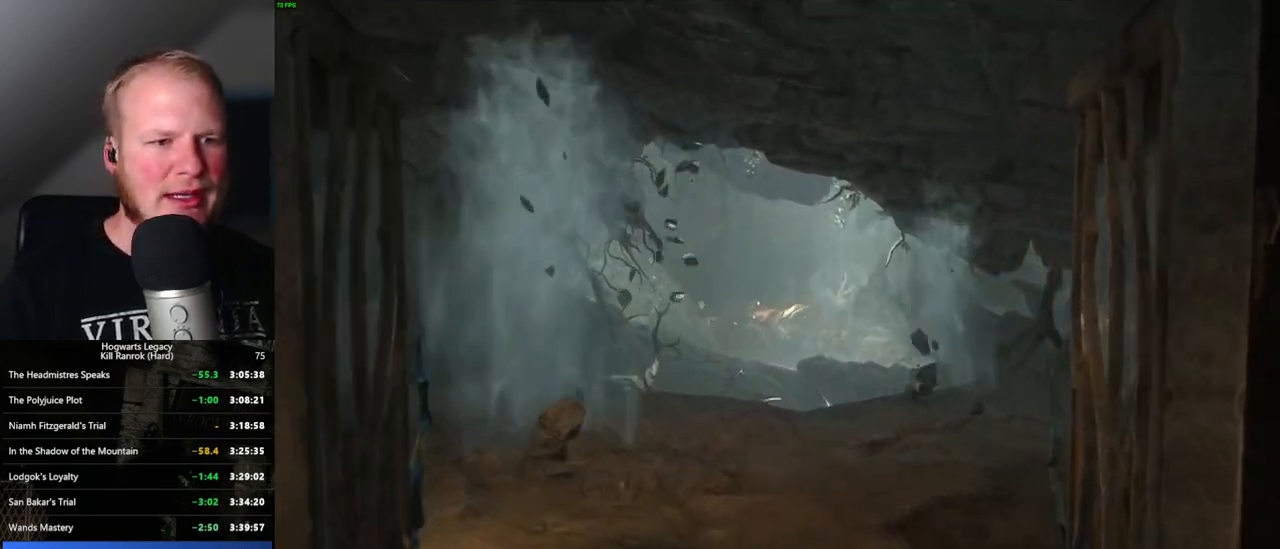
{"keys": ["w"], "mouse": [], "events": []}
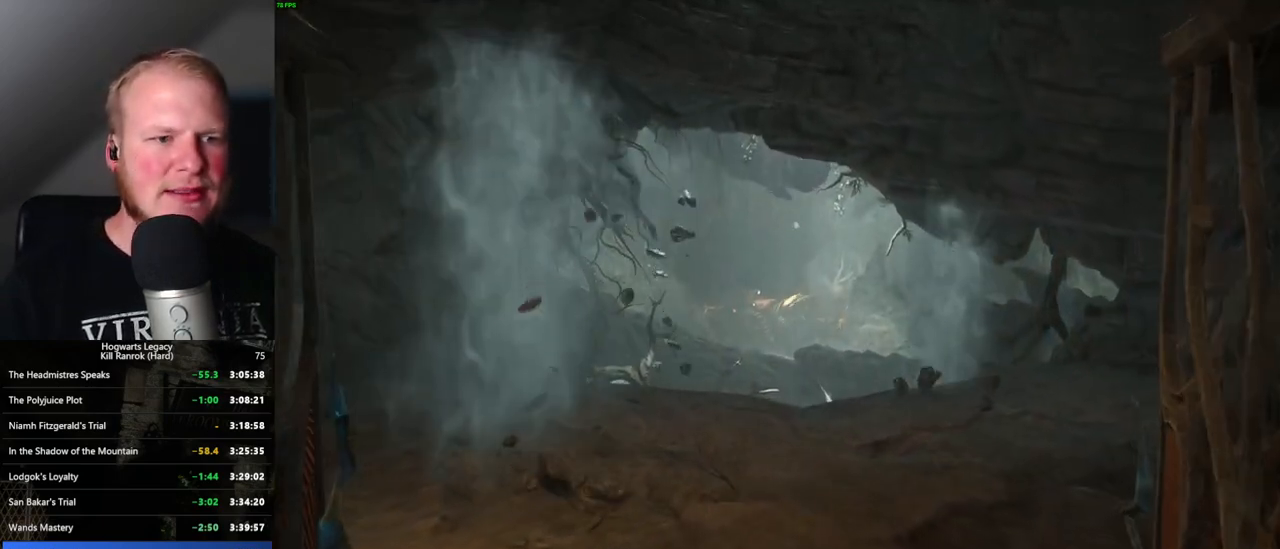
{"keys": ["w"], "mouse": [], "events": []}
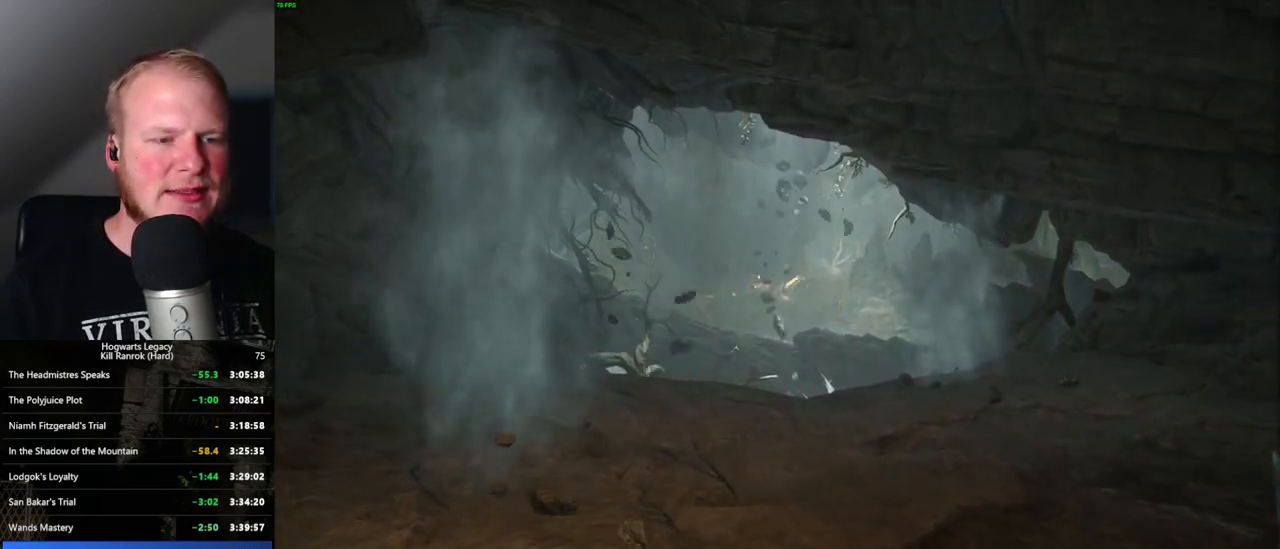
{"keys": ["w"], "mouse": [], "events": []}
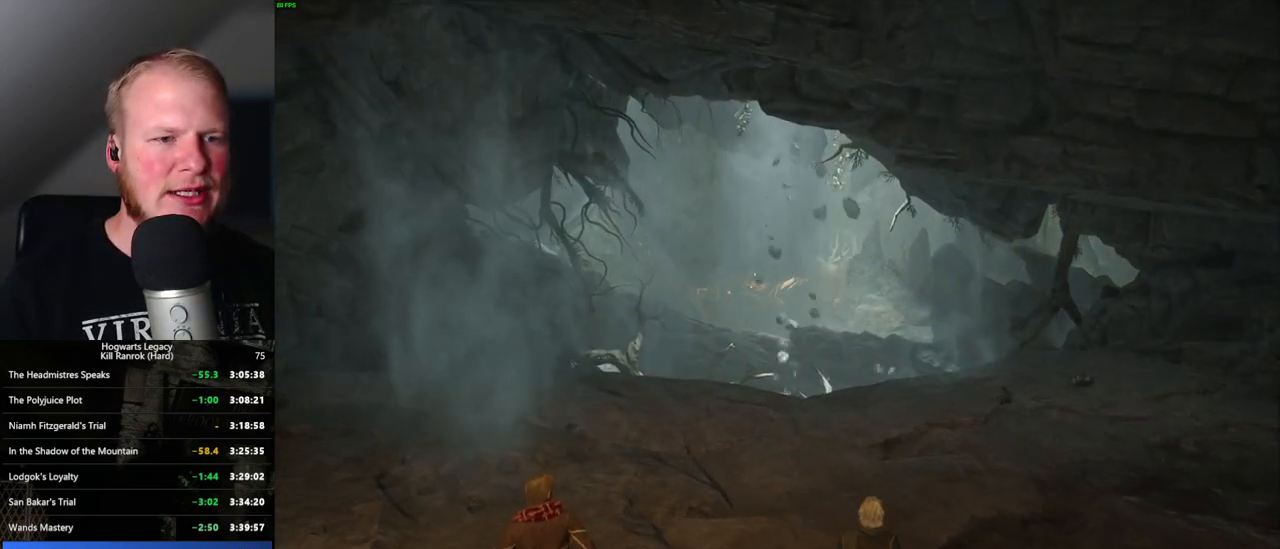
{"keys": ["w"], "mouse": [], "events": []}
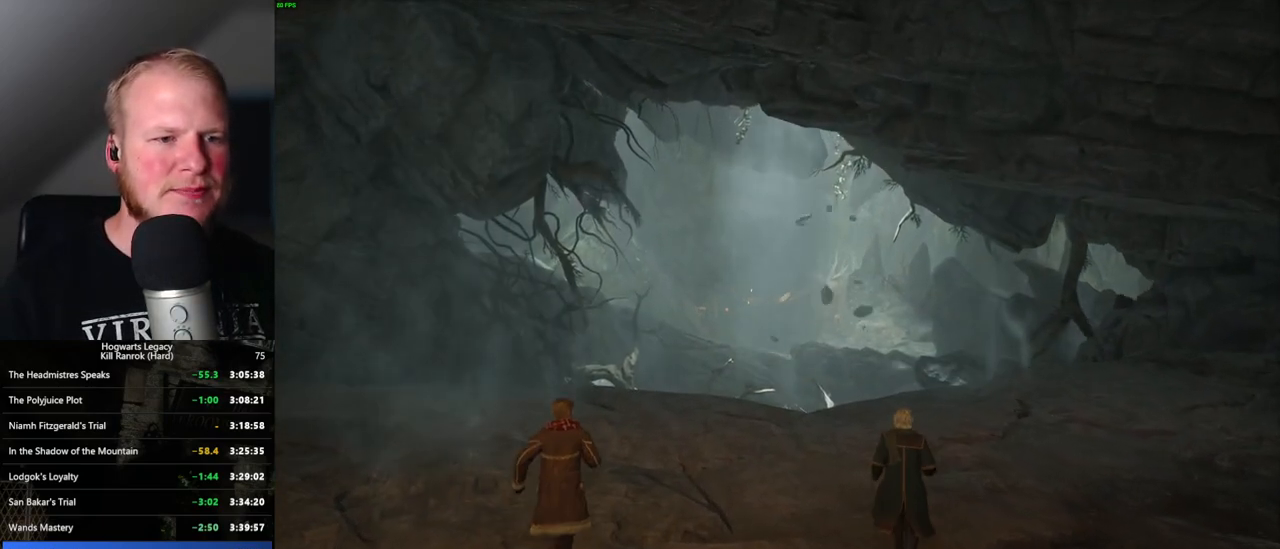
{"keys": ["w"], "mouse": [], "events": []}
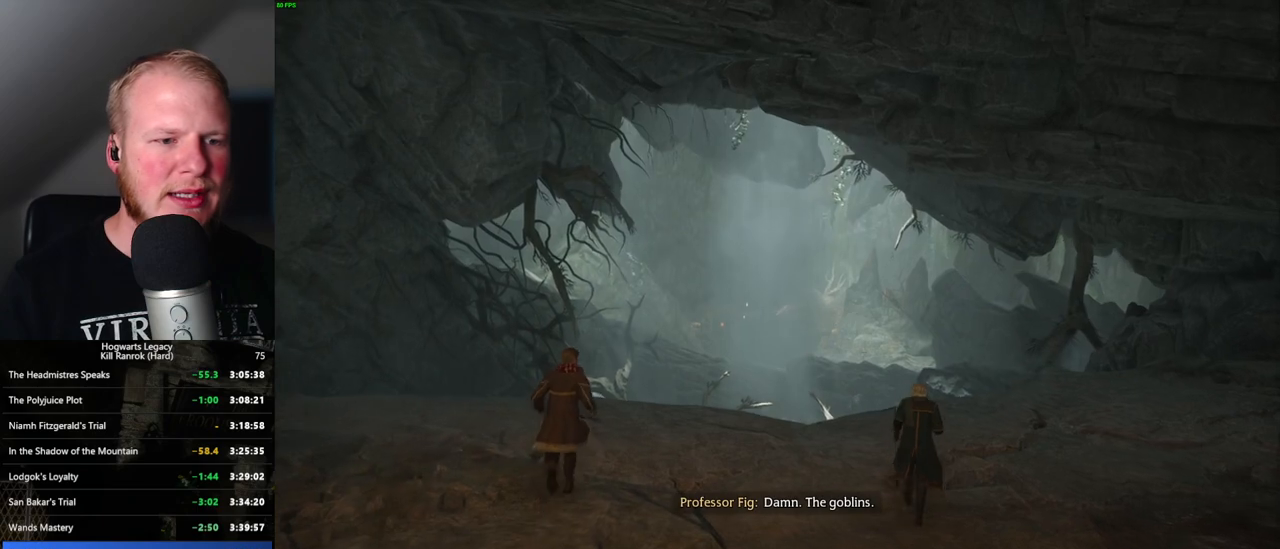
{"keys": ["w"], "mouse": [], "events": []}
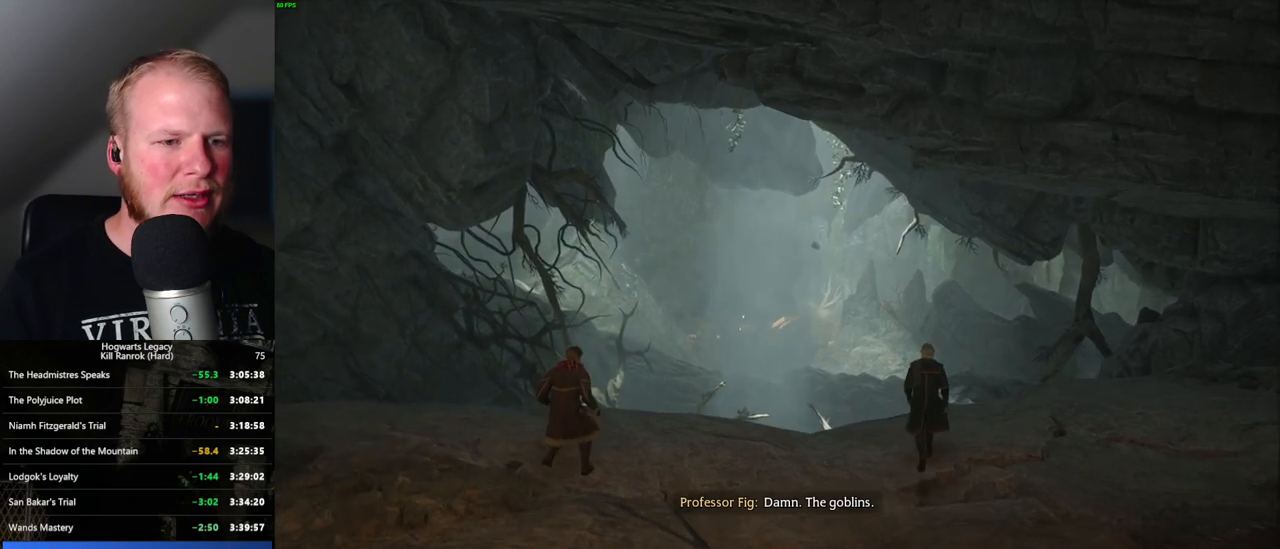
{"keys": [], "mouse": [], "events": [[450, "w", "up"]]}
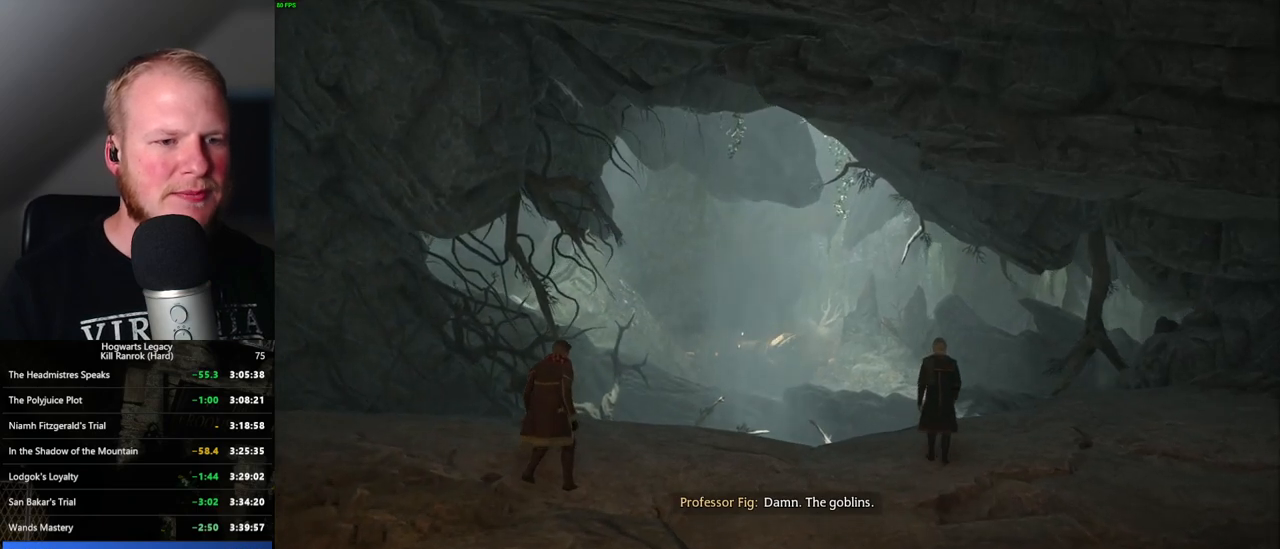
{"keys": ["d"], "mouse": [], "events": [[483, "d", "down"]]}
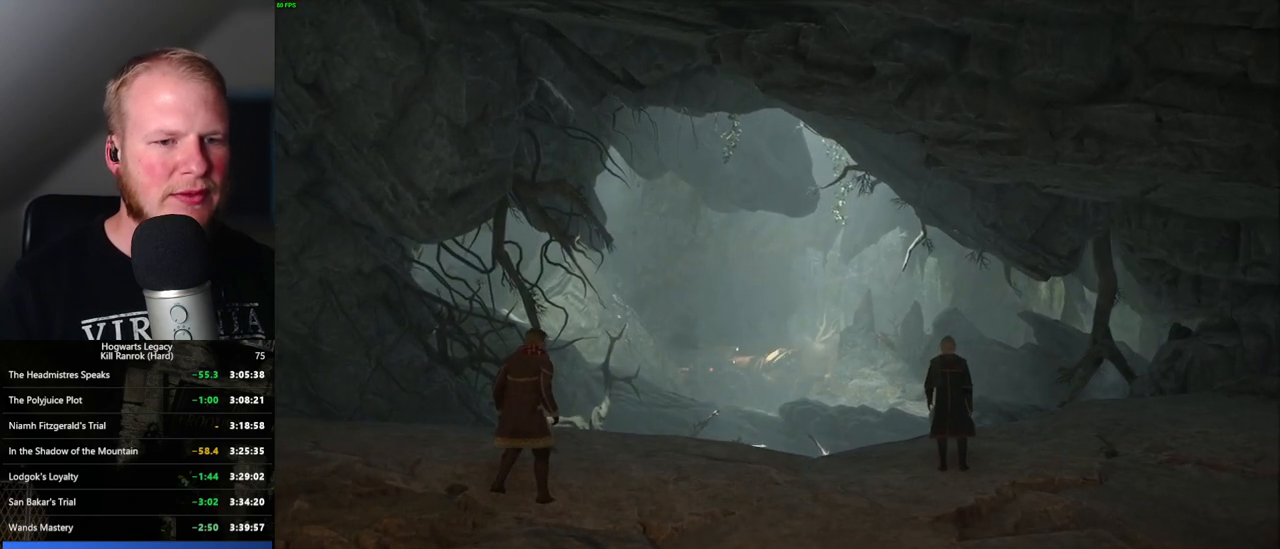
{"keys": ["d"], "mouse": [], "events": []}
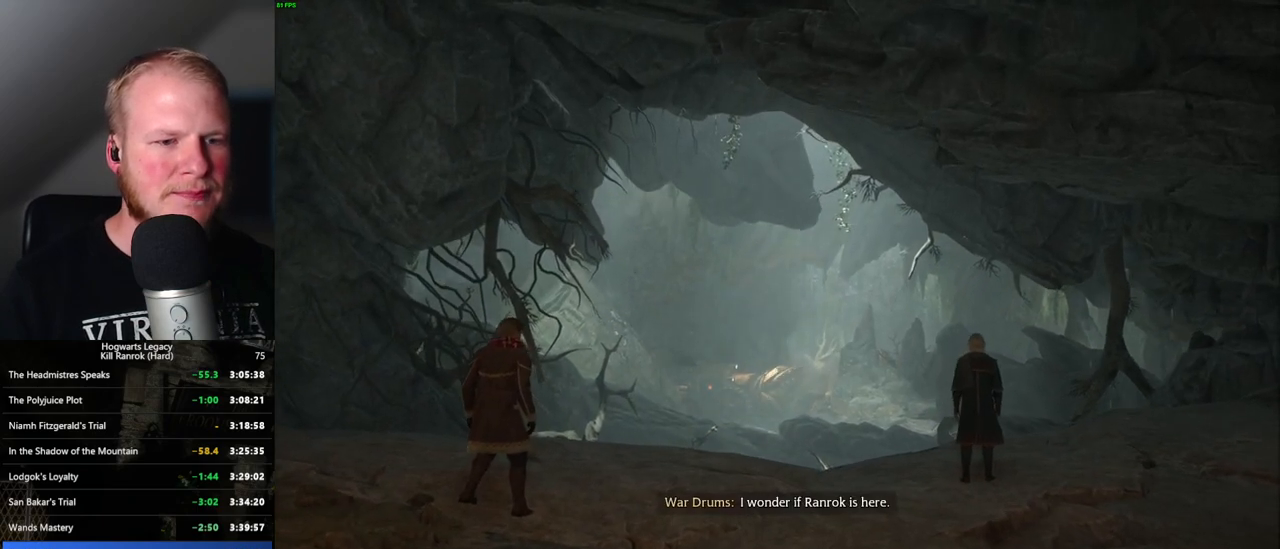
{"keys": ["d"], "mouse": [], "events": []}
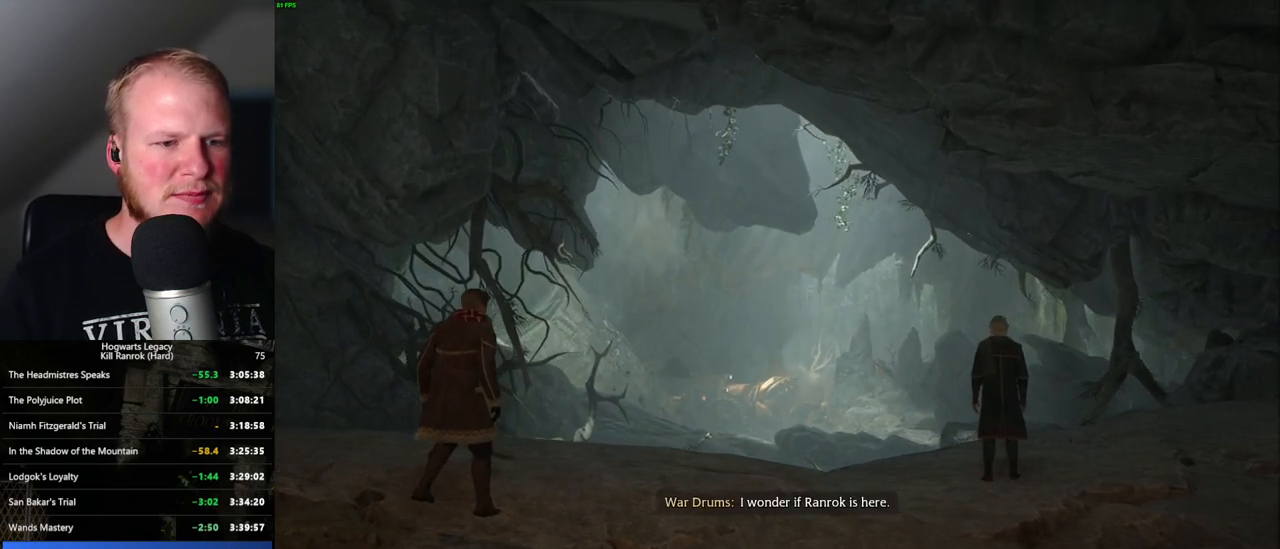
{"keys": ["d"], "mouse": [], "events": []}
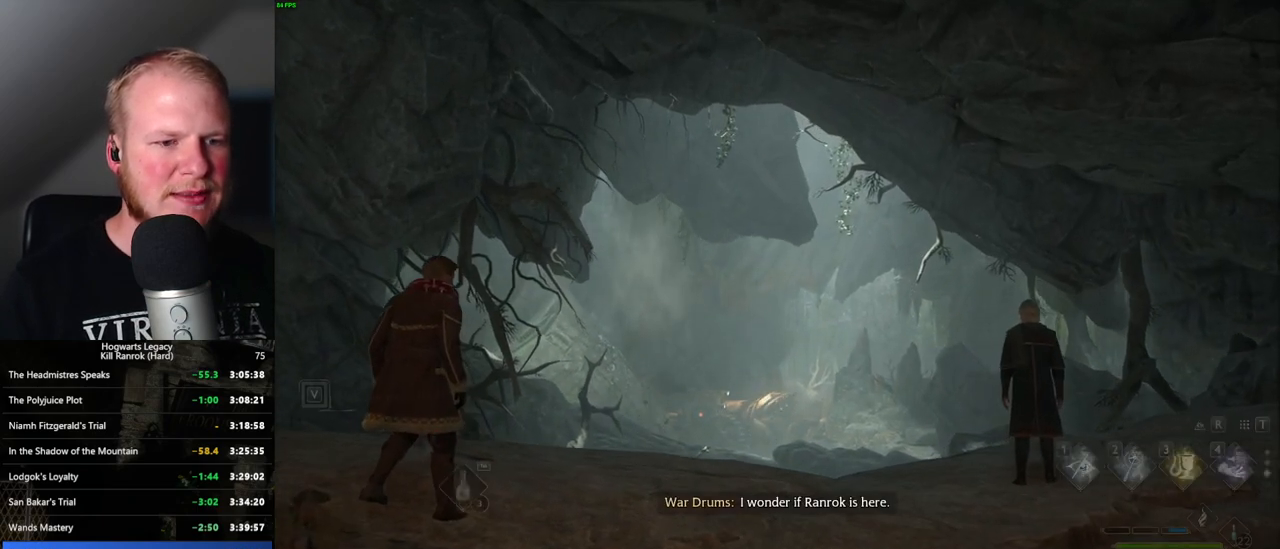
{"keys": ["d"], "mouse": [], "events": []}
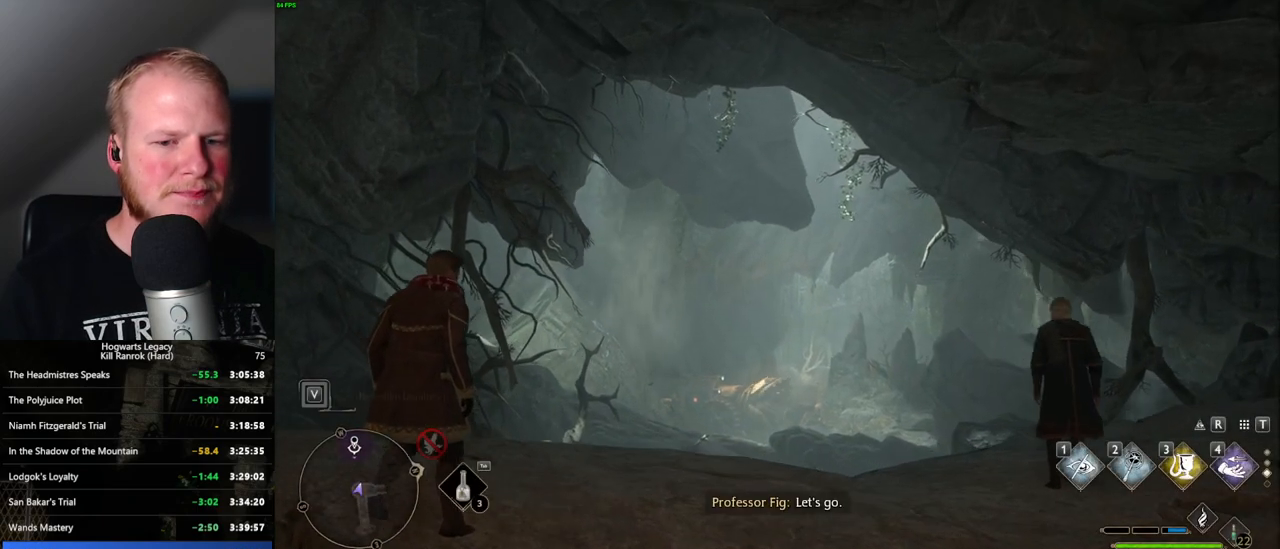
{"keys": ["d", "w"], "mouse": [], "events": [[483, "w", "down"]]}
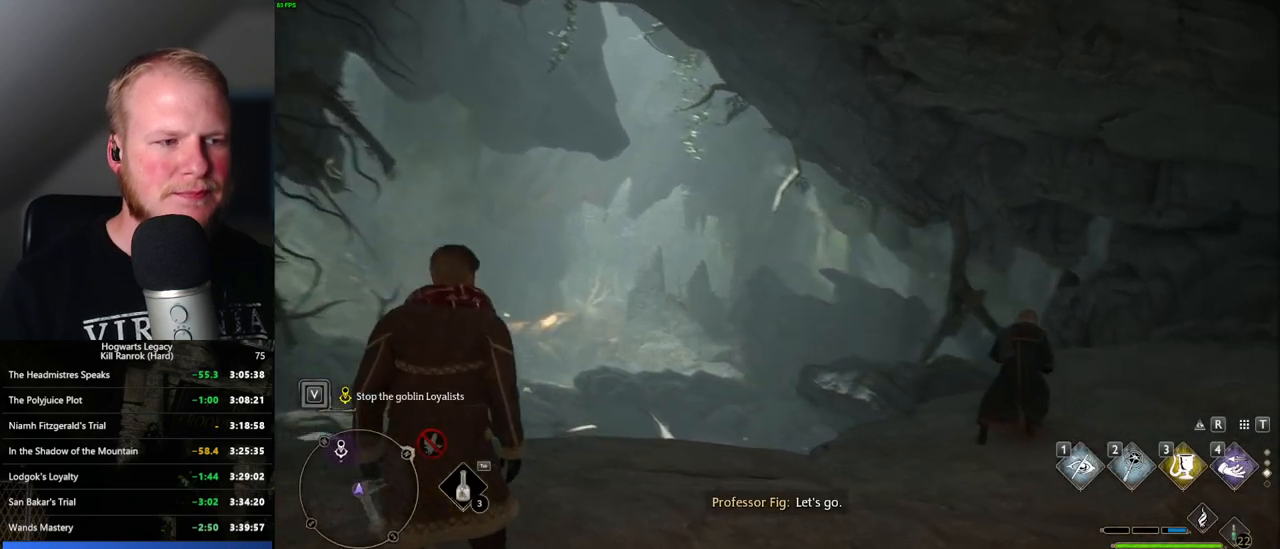
{"keys": ["d", "w"], "mouse": [], "events": []}
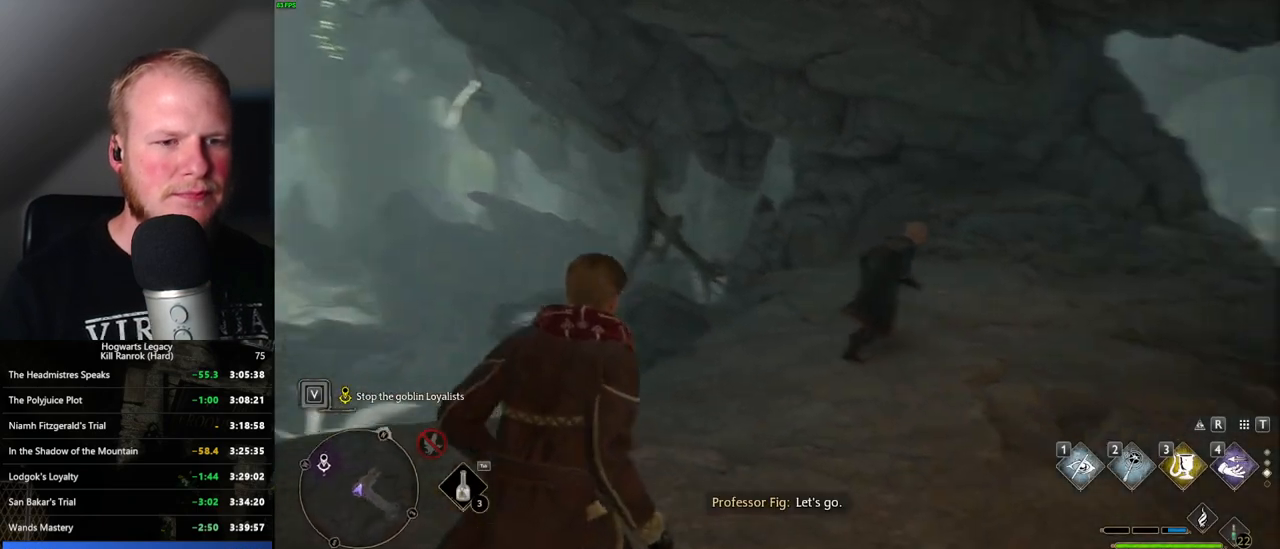
{"keys": ["d", "w"], "mouse": [], "events": [[333, "shift_l", "down"], [500, "shift_l", "up"]]}
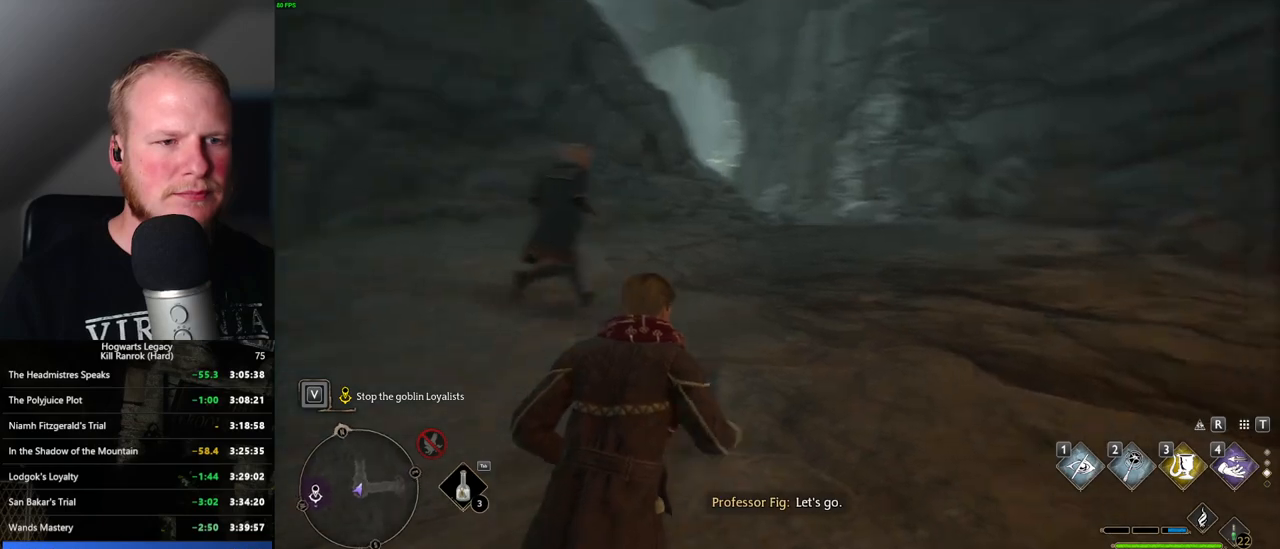
{"keys": ["w"], "mouse": [], "events": [[83, "d", "up"]]}
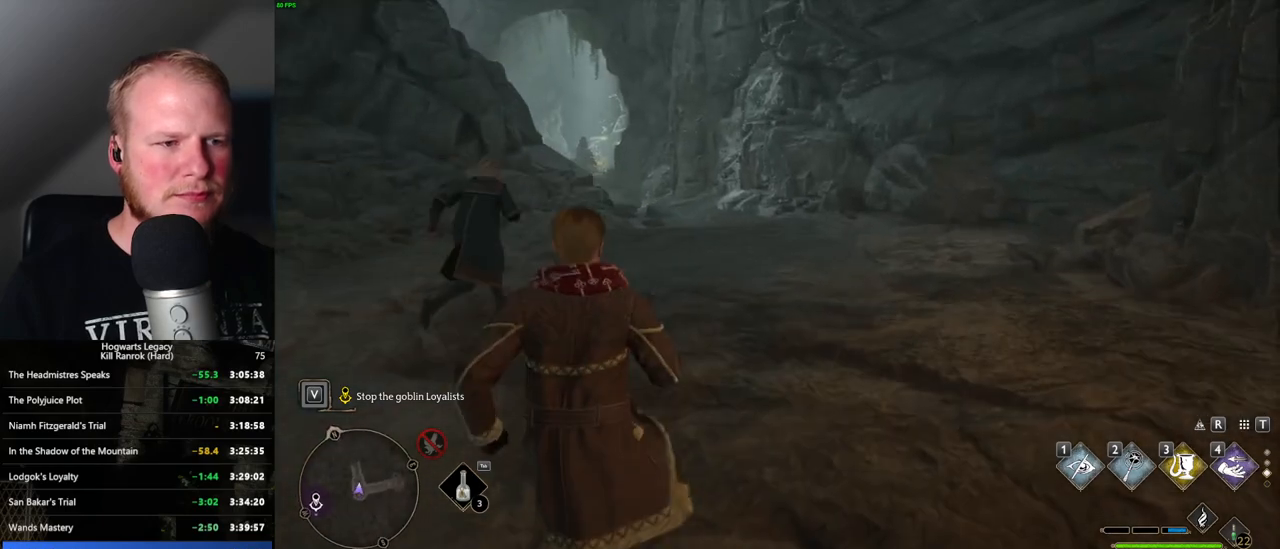
{"keys": ["space", "w"], "mouse": [], "events": [[433, "space", "down"]]}
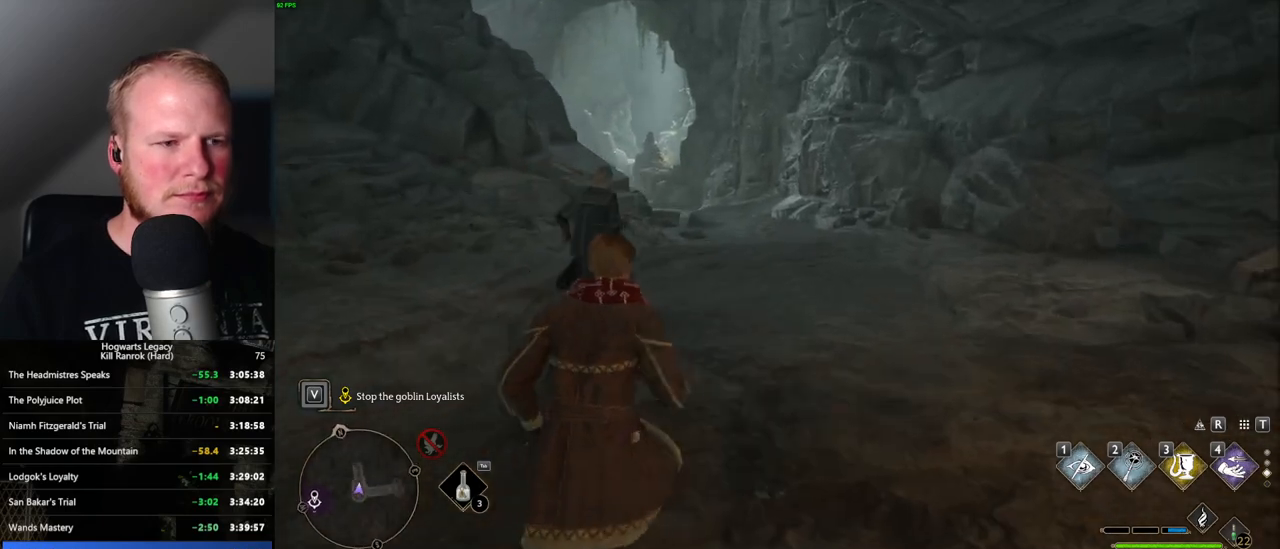
{"keys": ["space", "w"], "mouse": [], "events": []}
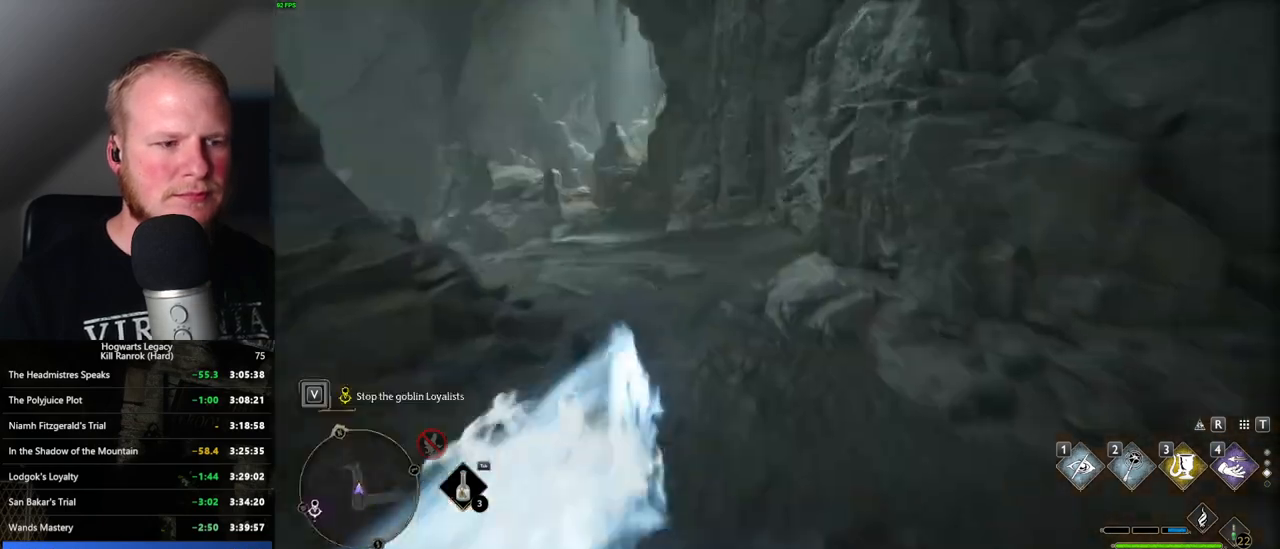
{"keys": ["space", "w"], "mouse": [], "events": [[16, "space", "up"], [383, "space", "down"]]}
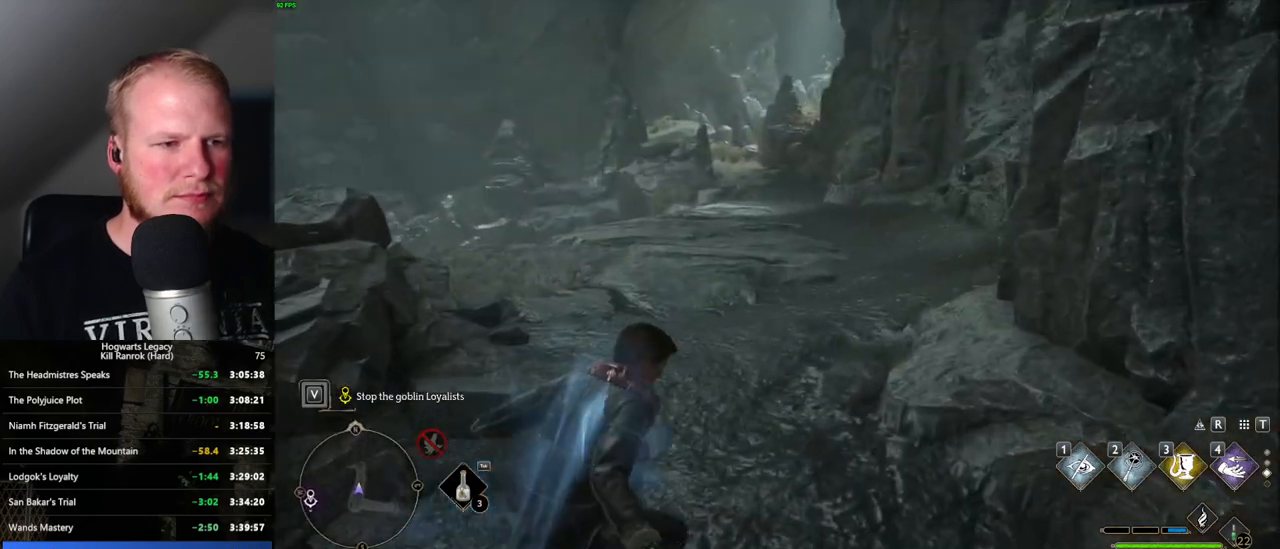
{"keys": ["space", "w"], "mouse": [], "events": []}
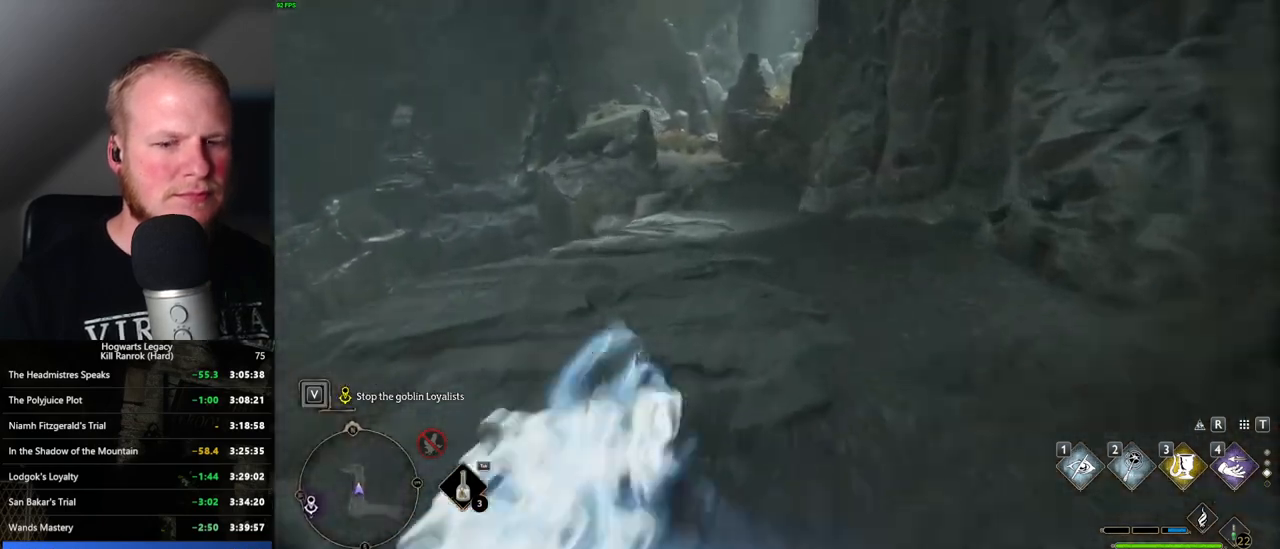
{"keys": ["space", "w"], "mouse": [], "events": [[133, "space", "up"], [483, "space", "down"]]}
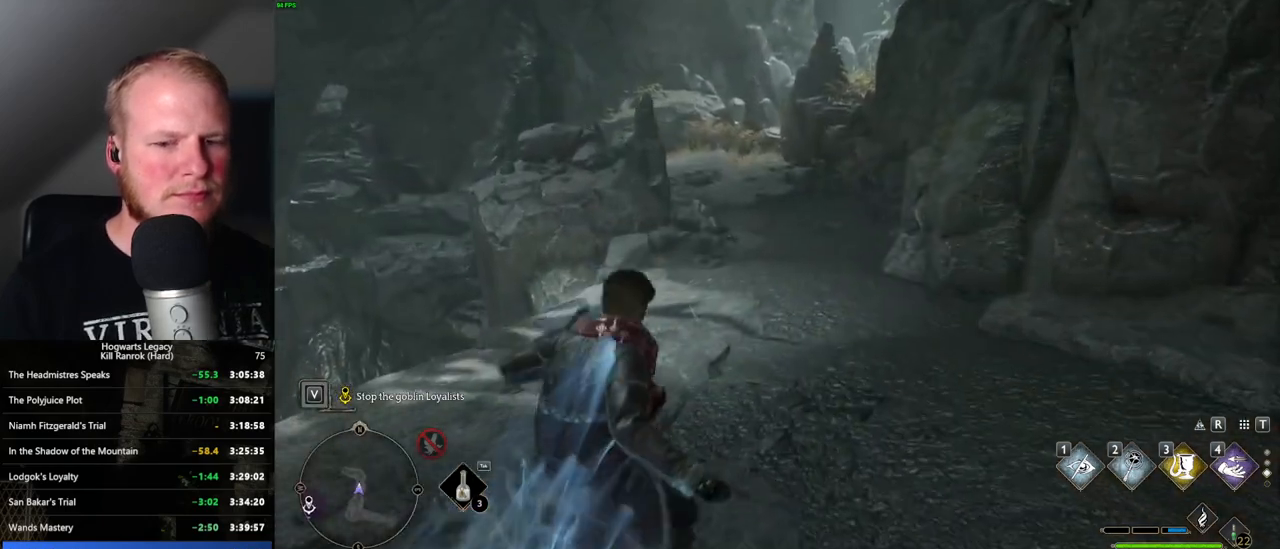
{"keys": ["space", "w"], "mouse": [], "events": []}
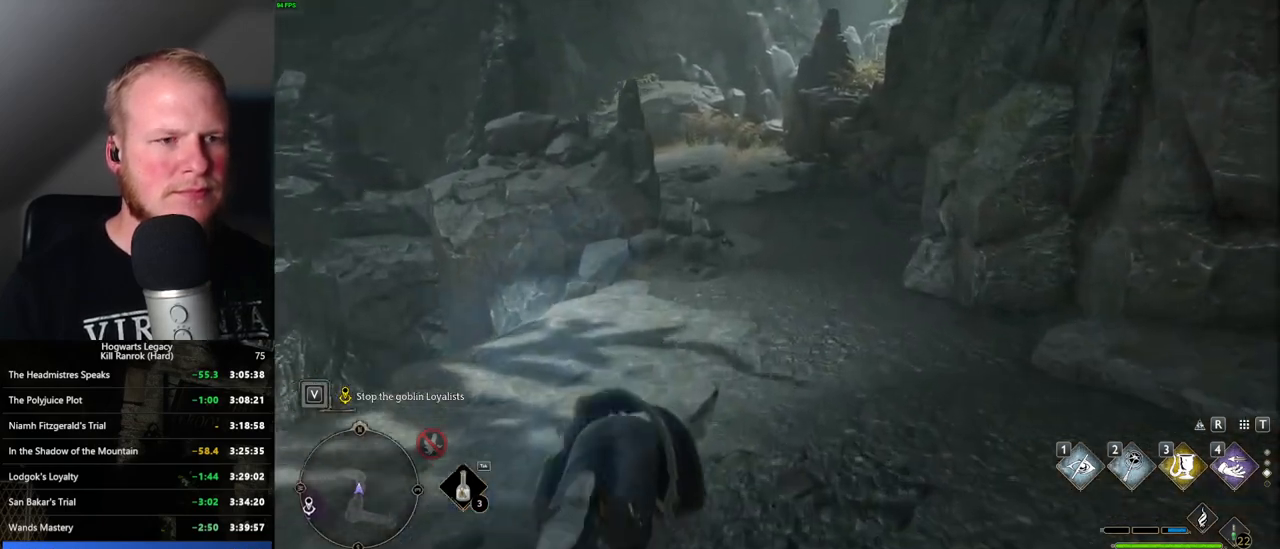
{"keys": ["w"], "mouse": [], "events": [[333, "space", "up"]]}
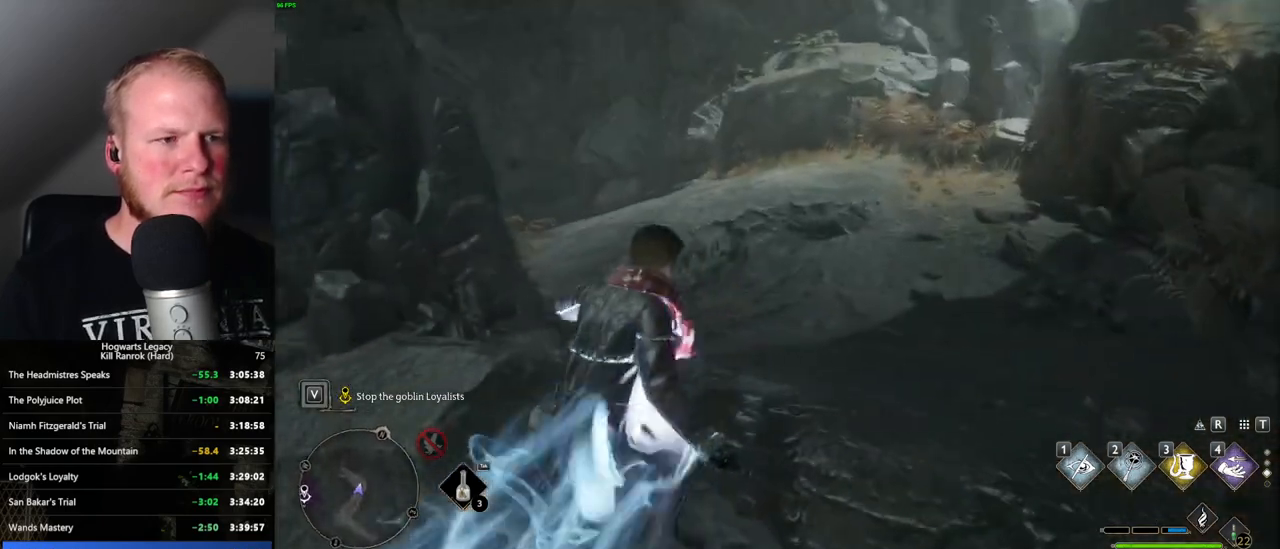
{"keys": ["space", "w"], "mouse": [], "events": [[166, "space", "down"]]}